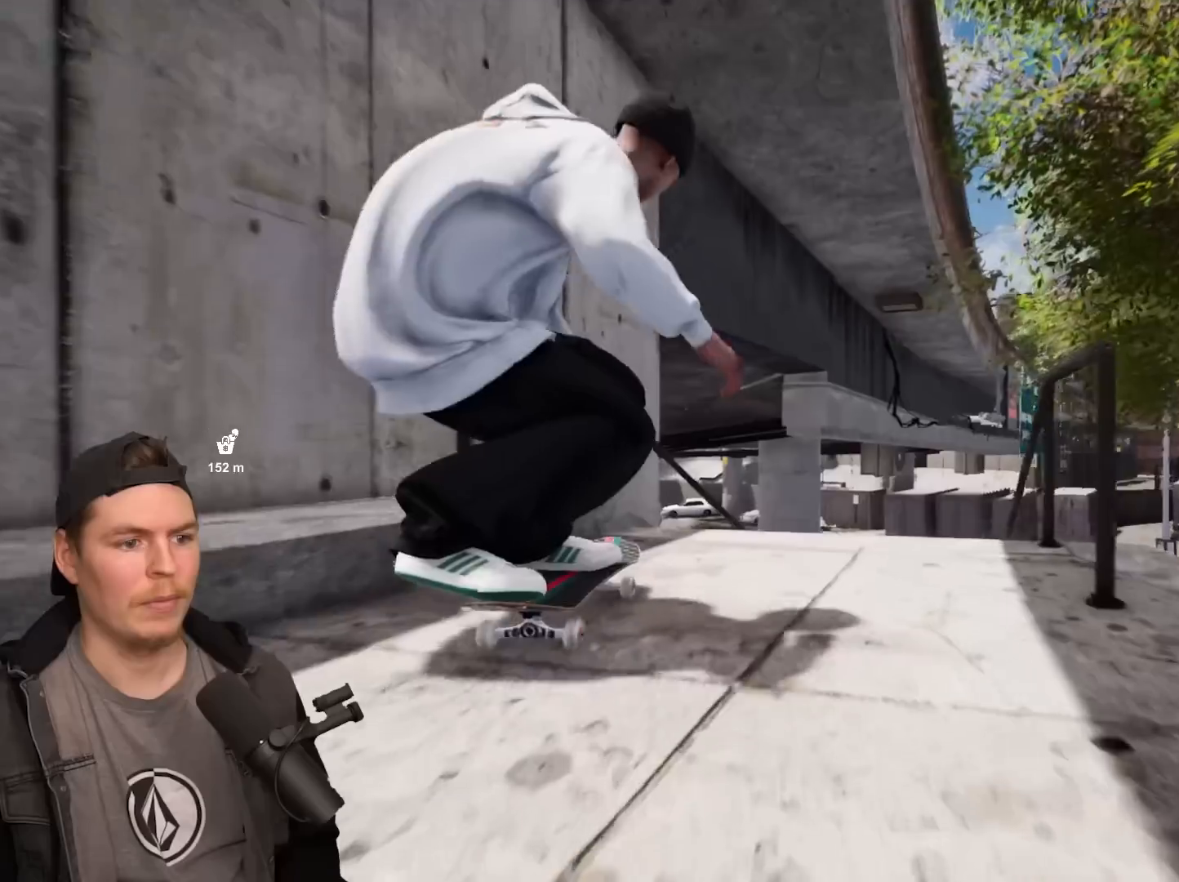
Gameplay with a controller (PlayStation layout); each line is a JSON object with the inputs held at the frame after it. "events" lists button and stick changes between this image and that frame as [ms after this image, input, new state], when the widget could be followed in between.
{"buttons": [], "left_stick": "right", "right_stick": "left", "events": [[33, "left_stick", "center"], [233, "right_stick", "left"], [250, "left_stick", "right"]]}
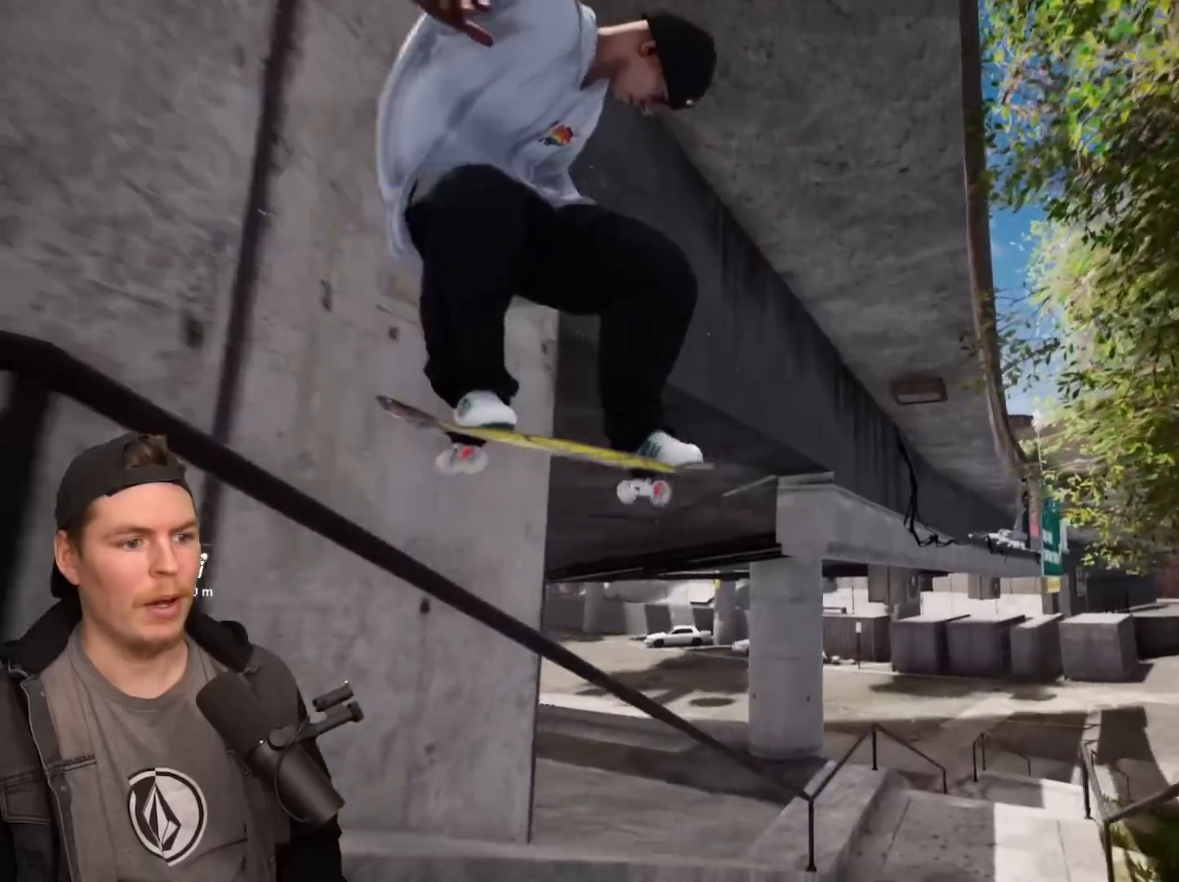
{"buttons": [], "left_stick": "right", "right_stick": "left", "events": []}
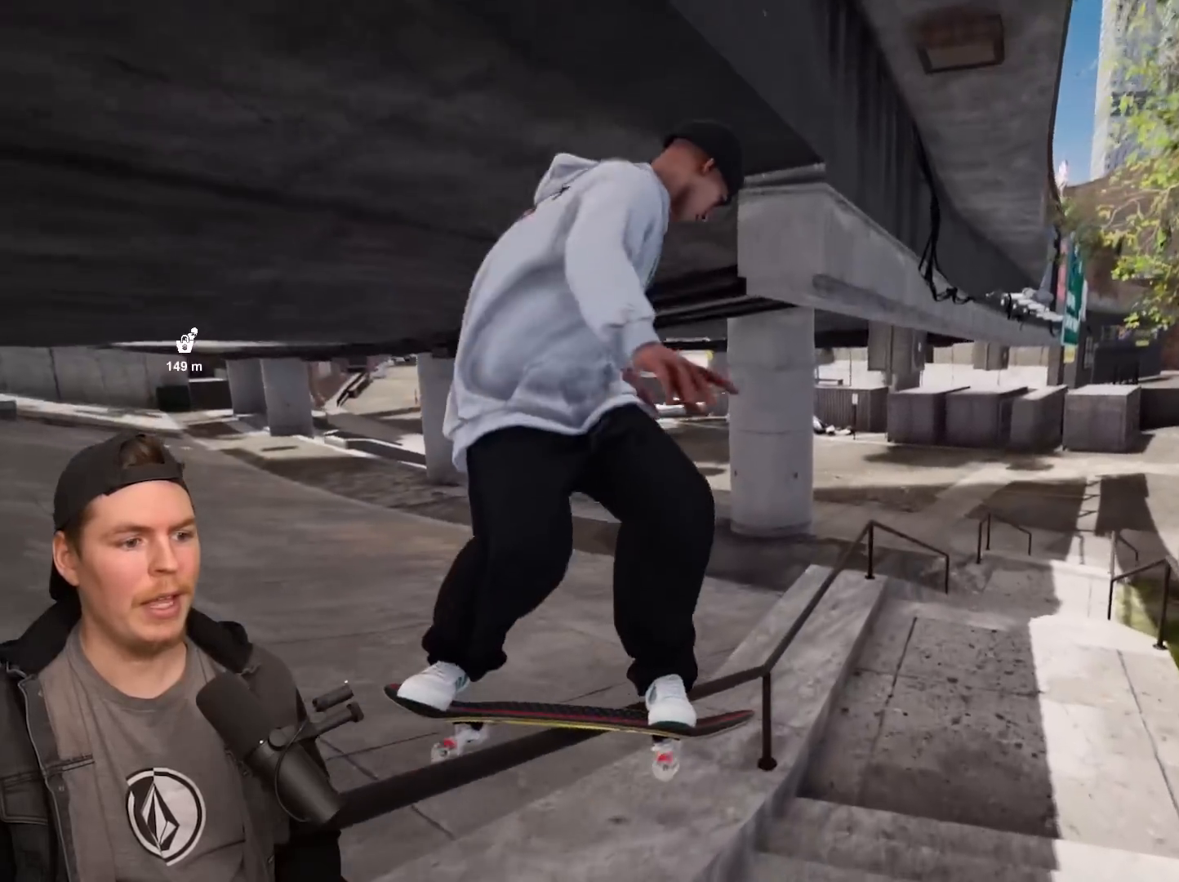
{"buttons": [], "left_stick": "right", "right_stick": "left", "events": []}
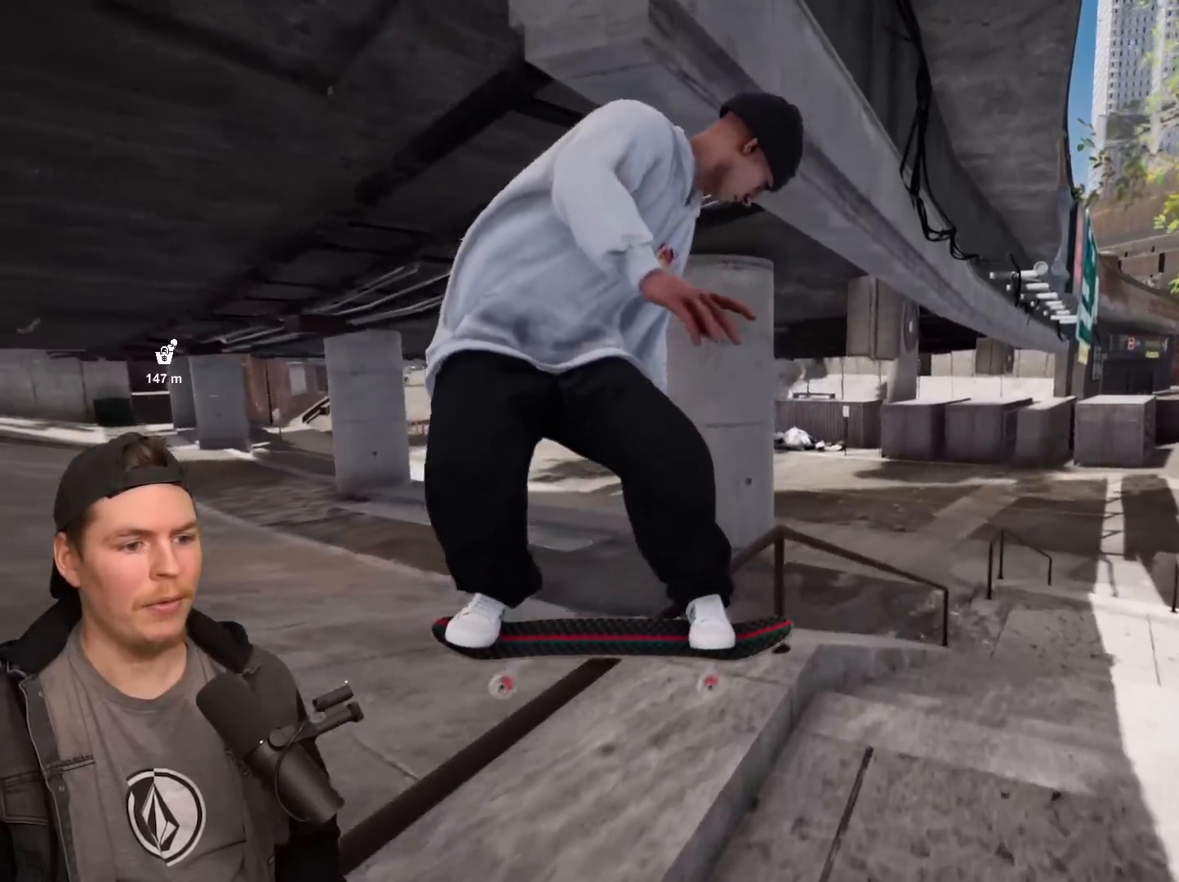
{"buttons": [], "left_stick": "right", "right_stick": "left", "events": [[100, "R2", "down"], [250, "R2", "up"]]}
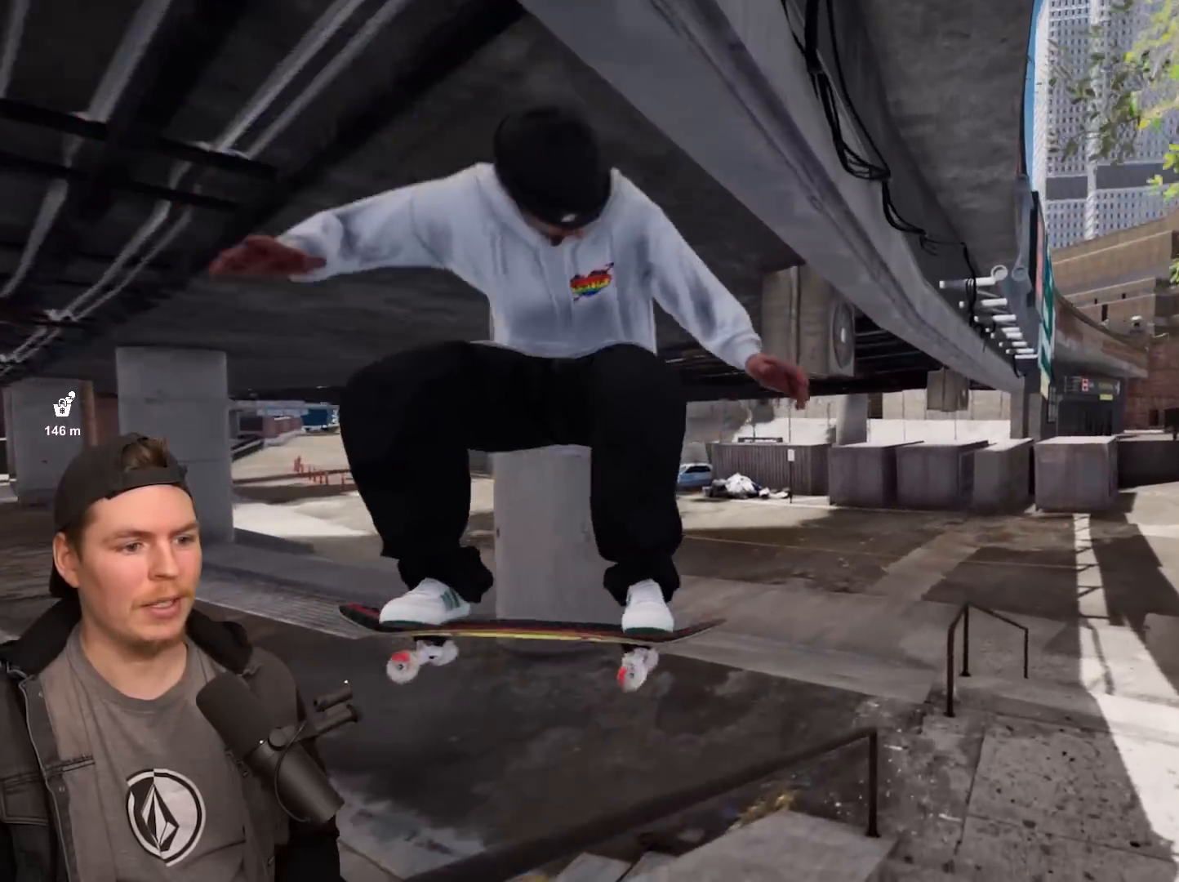
{"buttons": [], "left_stick": "right", "right_stick": "left", "events": [[250, "R2", "down"], [400, "R2", "up"]]}
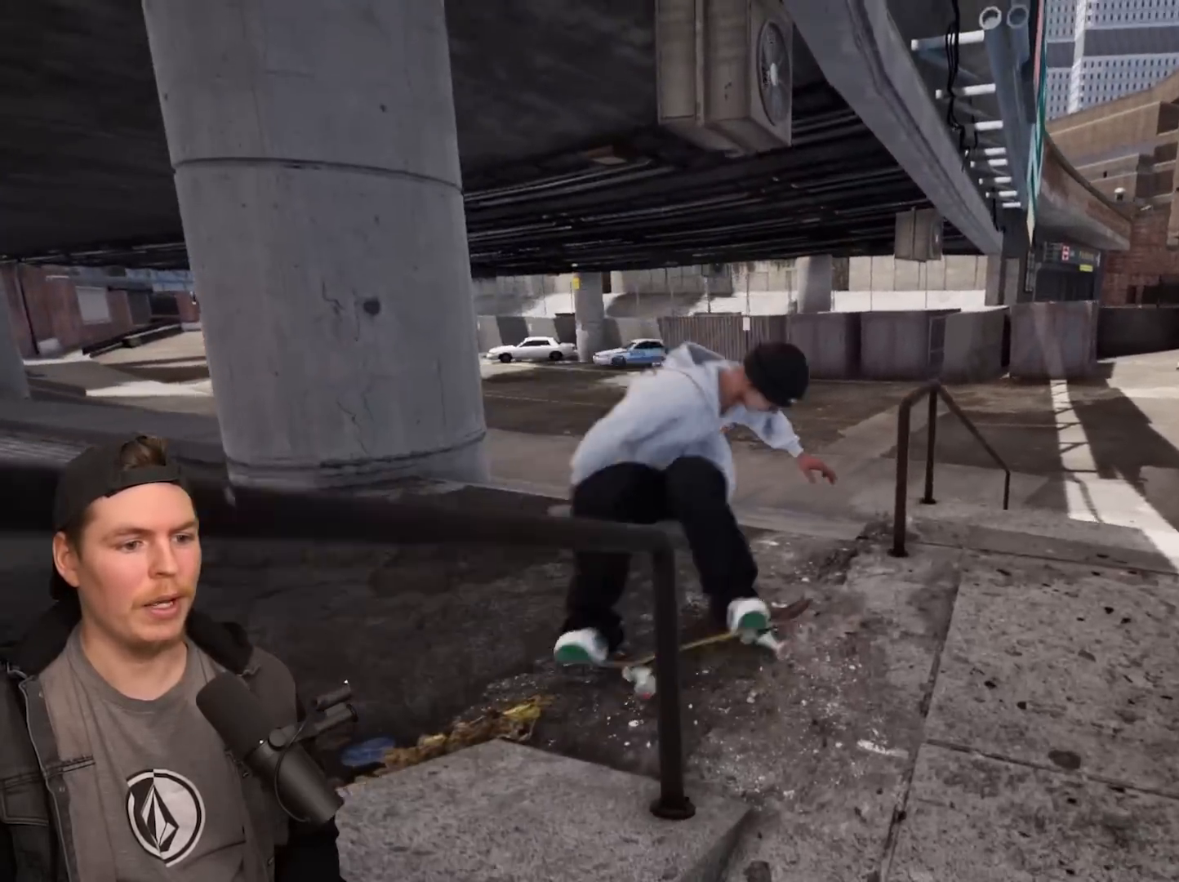
{"buttons": [], "left_stick": "center", "right_stick": "center", "events": [[100, "left_stick", "center"], [133, "right_stick", "center"]]}
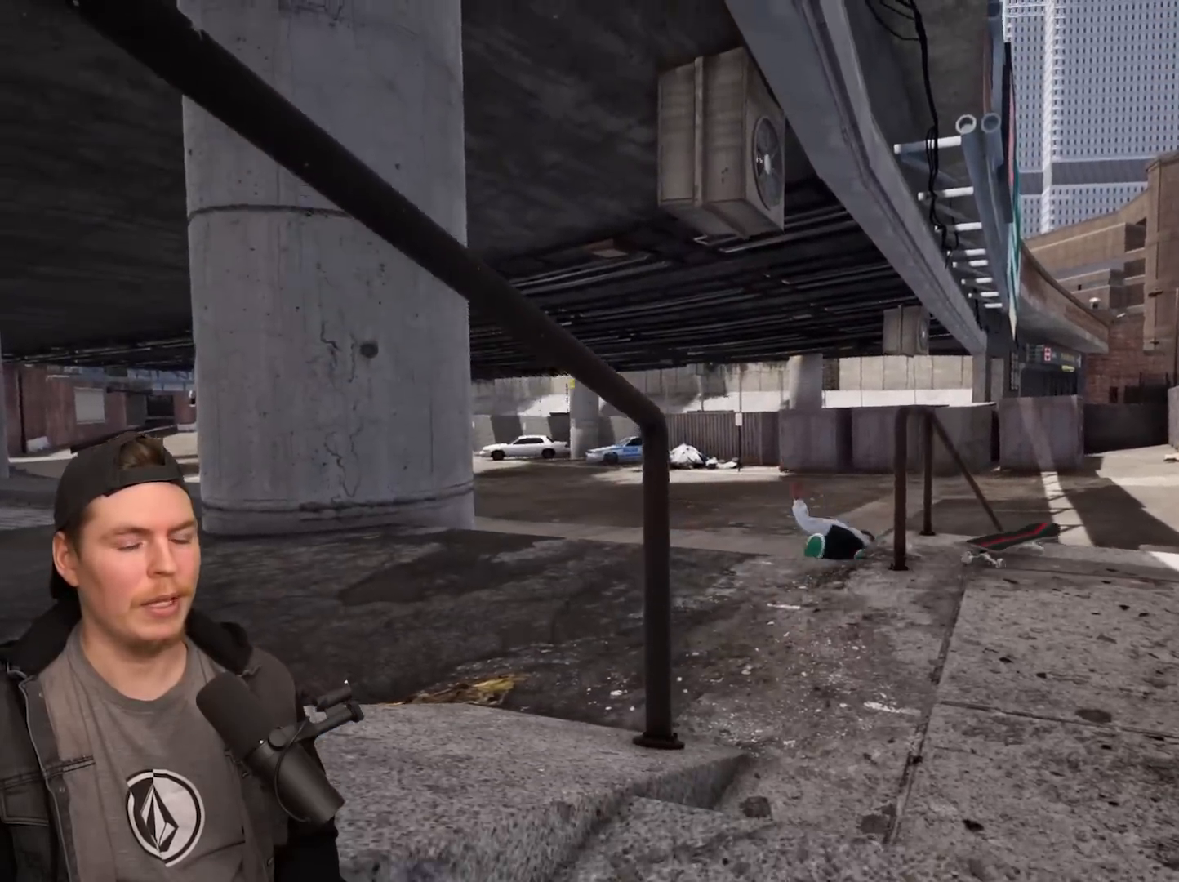
{"buttons": [], "left_stick": "center", "right_stick": "center", "events": []}
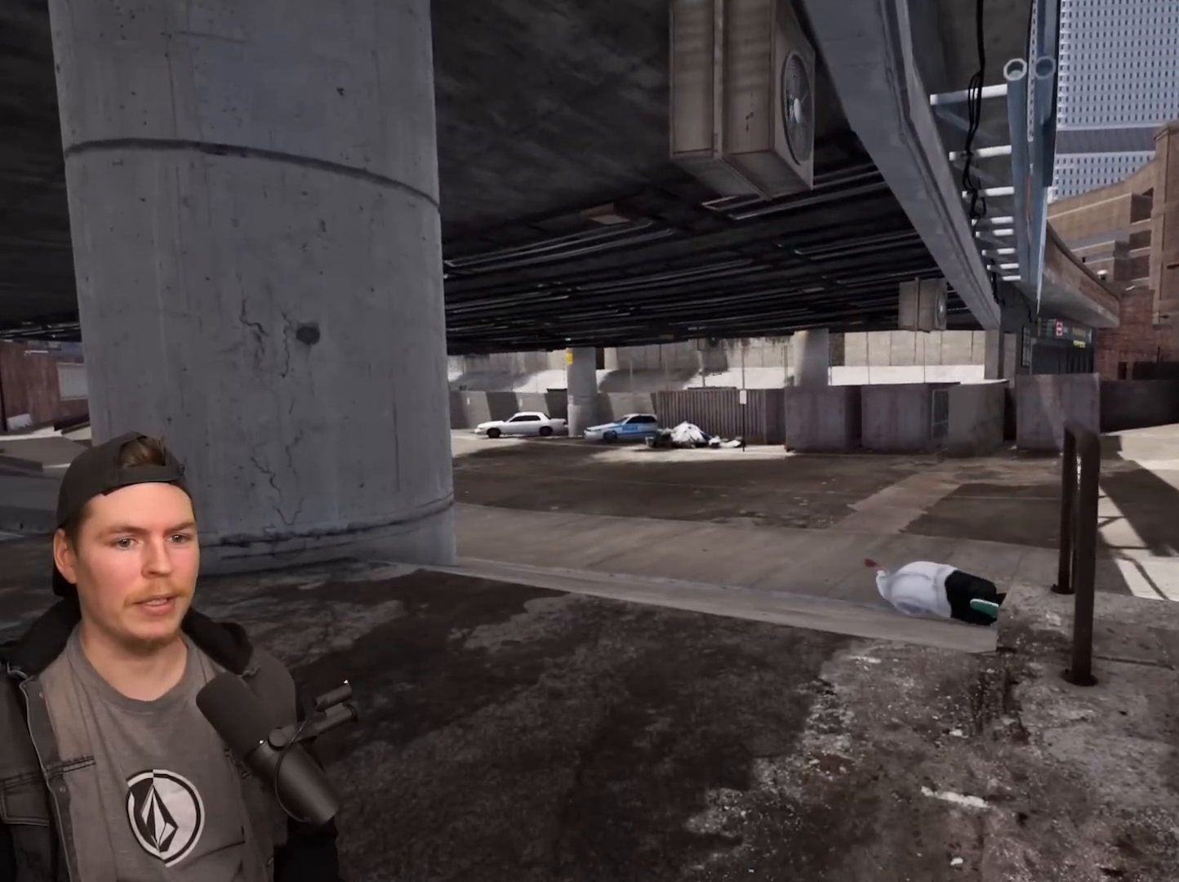
{"buttons": [], "left_stick": "center", "right_stick": "center", "events": []}
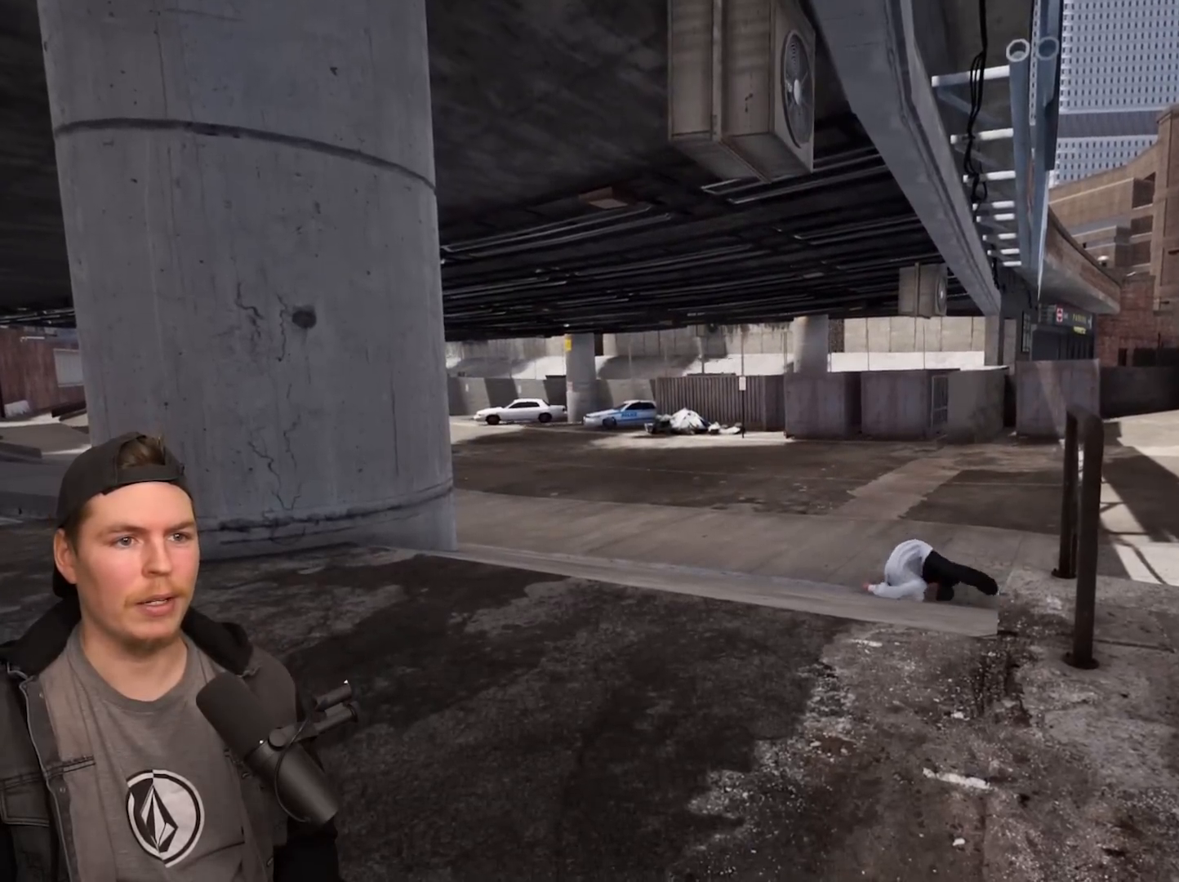
{"buttons": [], "left_stick": "center", "right_stick": "down", "events": [[300, "right_stick", "down"]]}
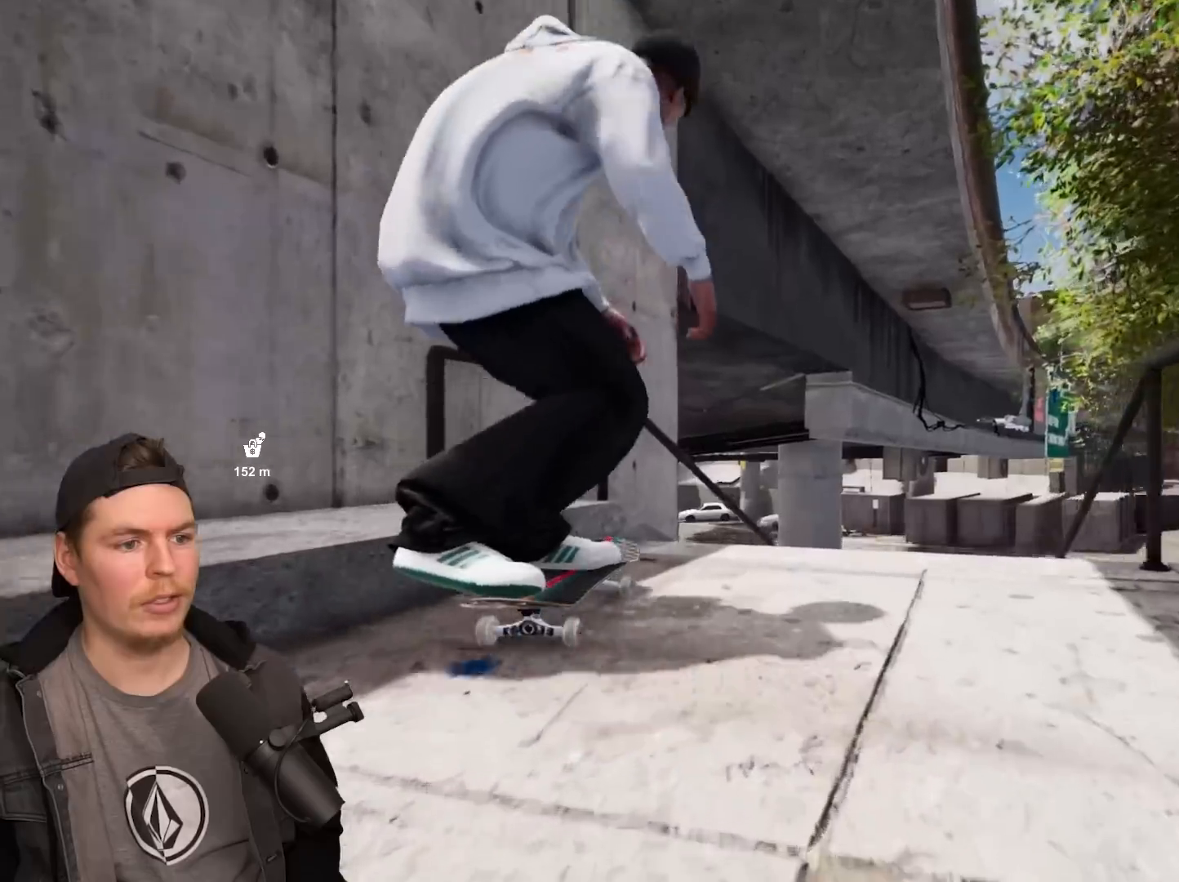
{"buttons": [], "left_stick": "left", "right_stick": "right", "events": [[117, "left_stick", "up"], [167, "right_stick", "center"], [233, "left_stick", "center"], [483, "left_stick", "left"], [483, "right_stick", "right"]]}
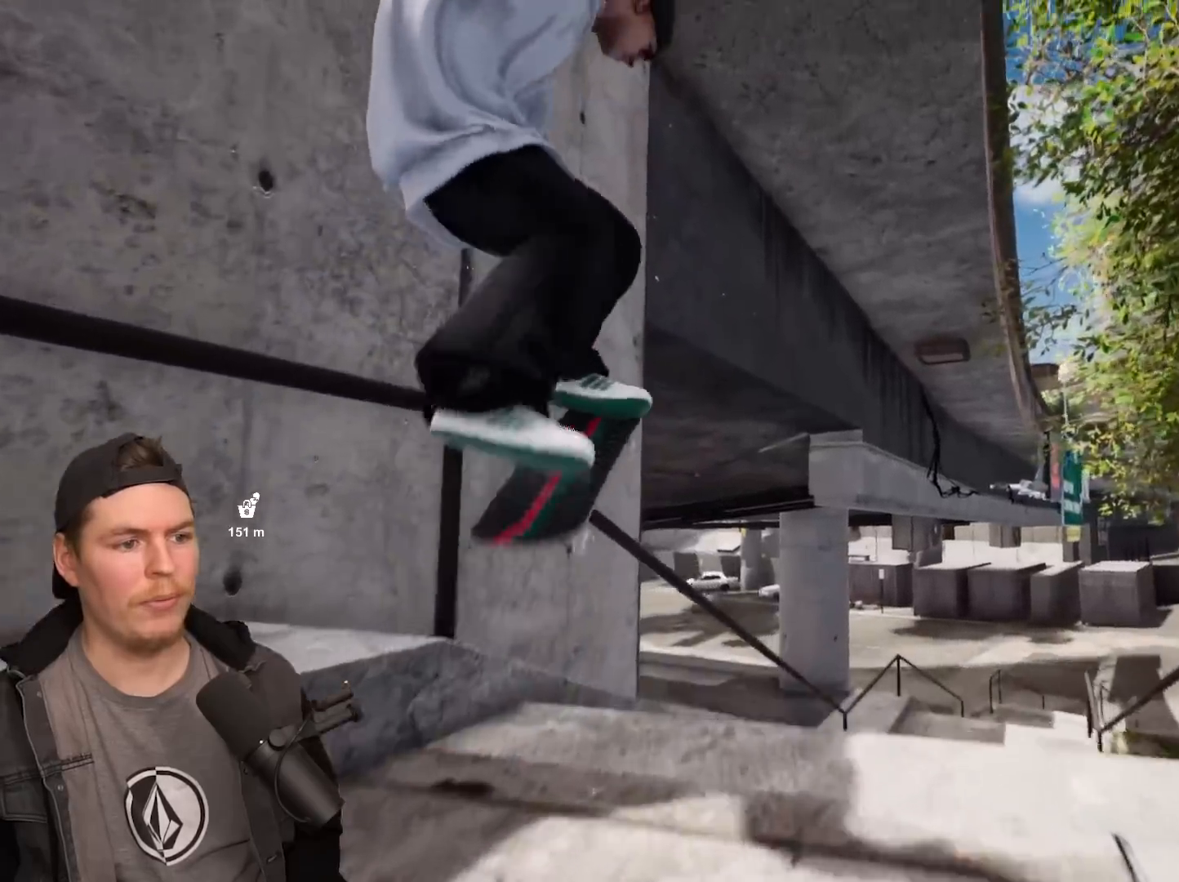
{"buttons": [], "left_stick": "left", "right_stick": "right", "events": []}
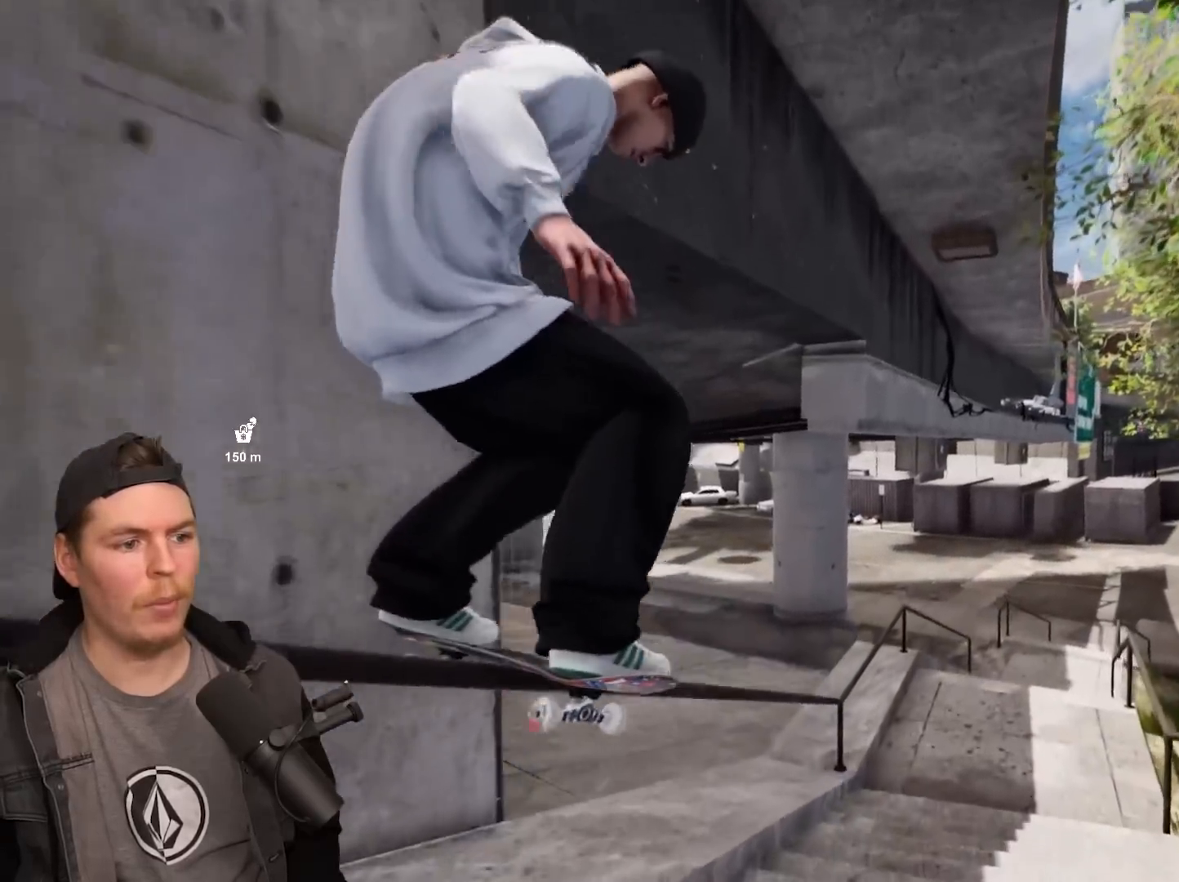
{"buttons": [], "left_stick": "left", "right_stick": "right", "events": []}
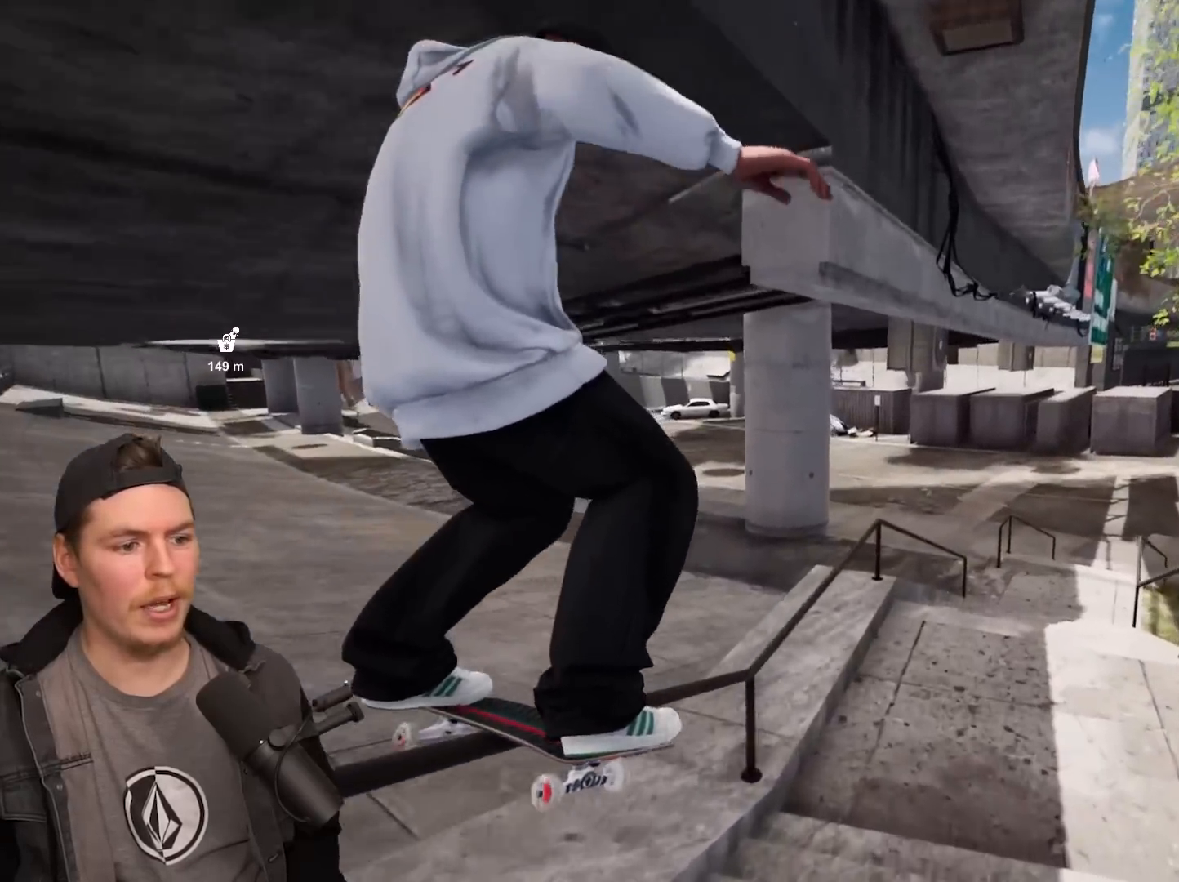
{"buttons": [], "left_stick": "left", "right_stick": "right", "events": []}
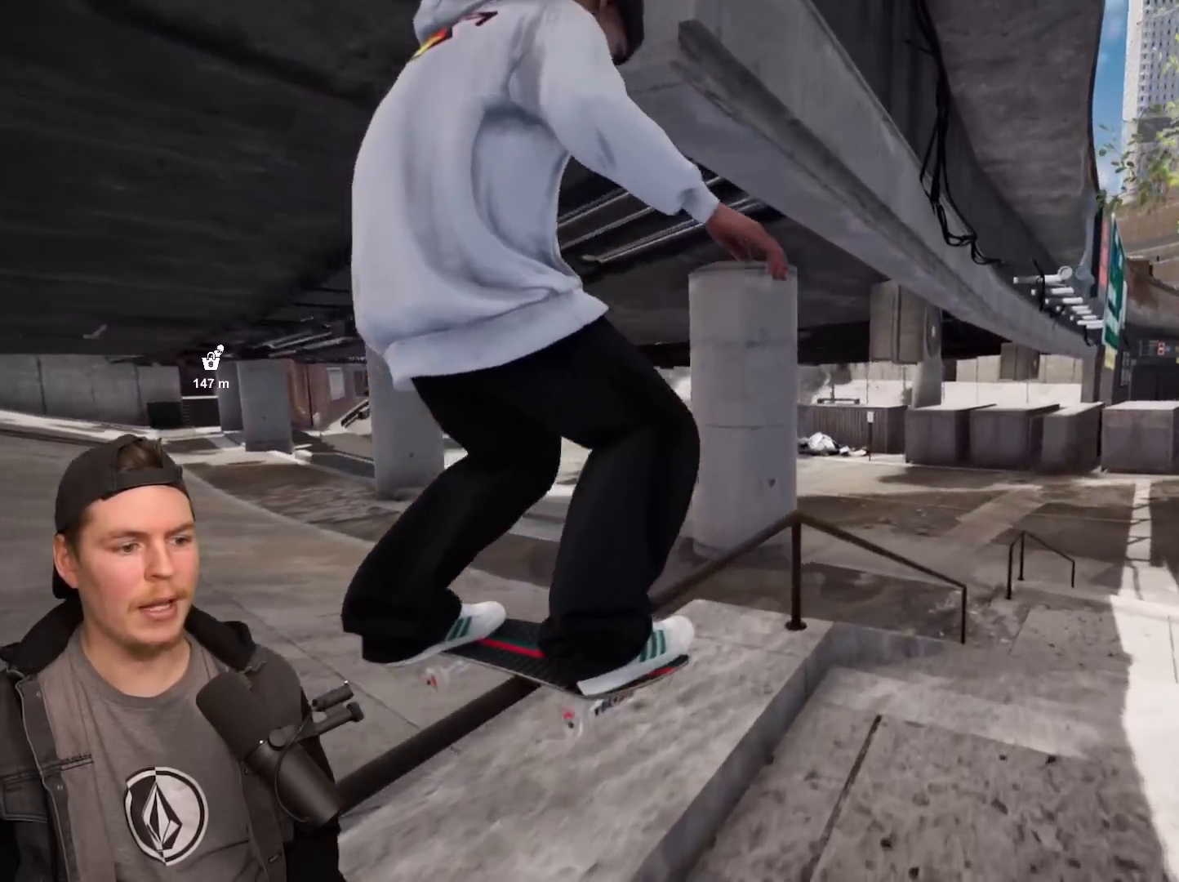
{"buttons": [], "left_stick": "left", "right_stick": "right", "events": []}
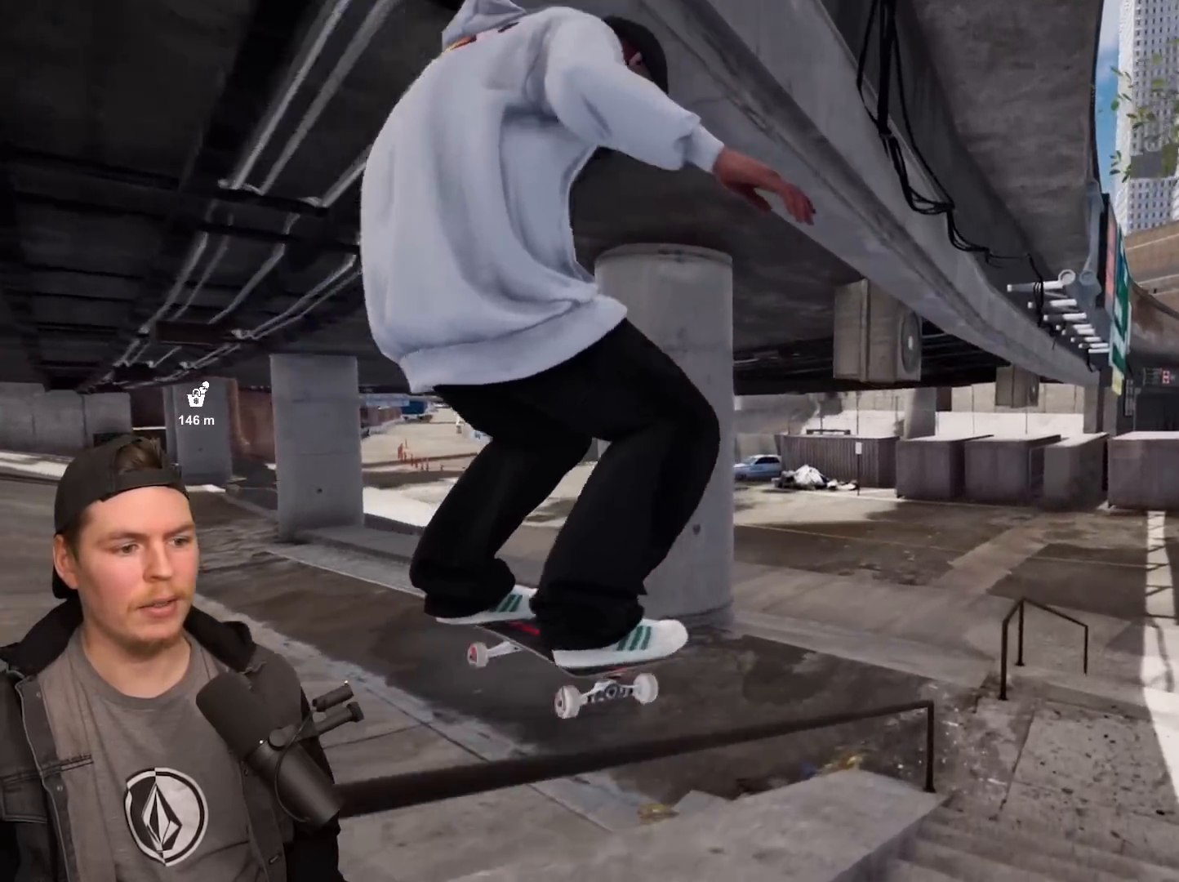
{"buttons": [], "left_stick": "left", "right_stick": "right", "events": []}
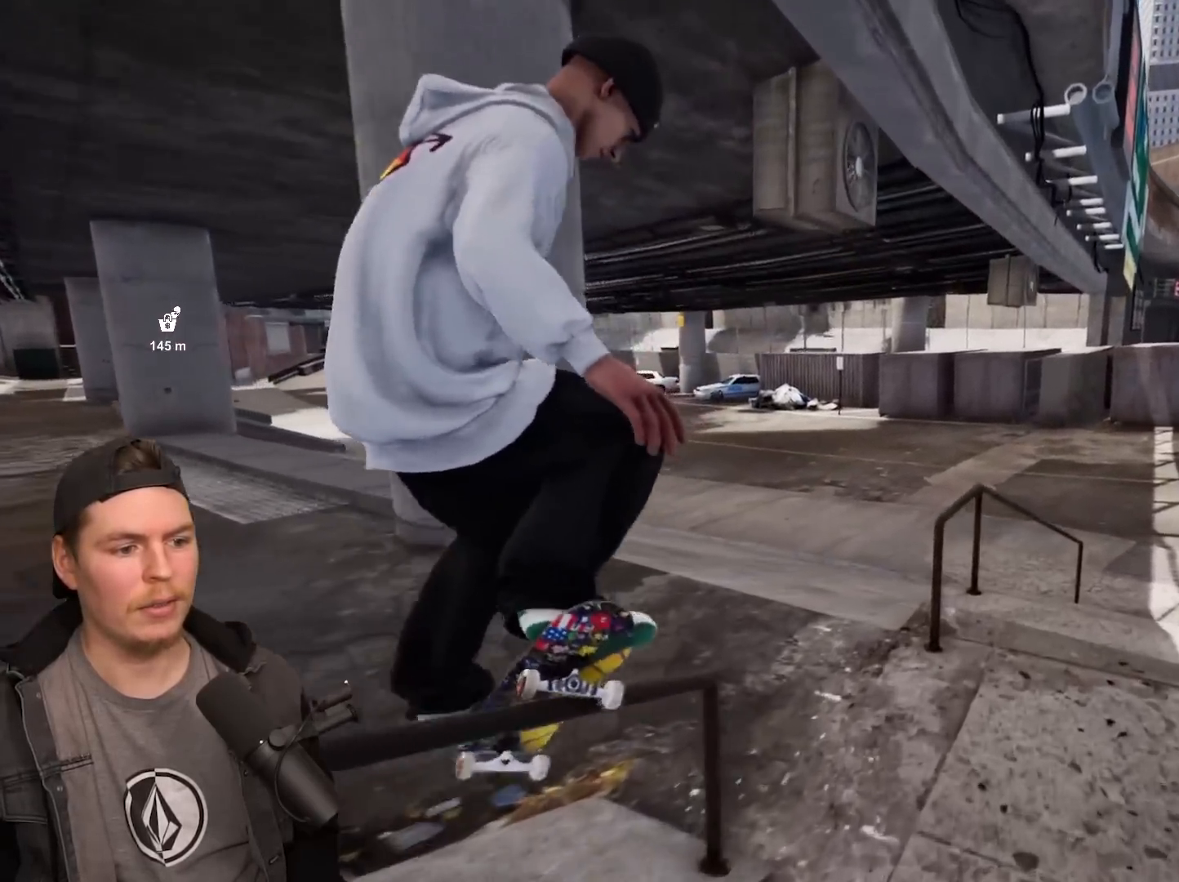
{"buttons": ["R2"], "left_stick": "center", "right_stick": "center", "events": [[233, "R2", "down"], [233, "left_stick", "center"], [233, "right_stick", "center"]]}
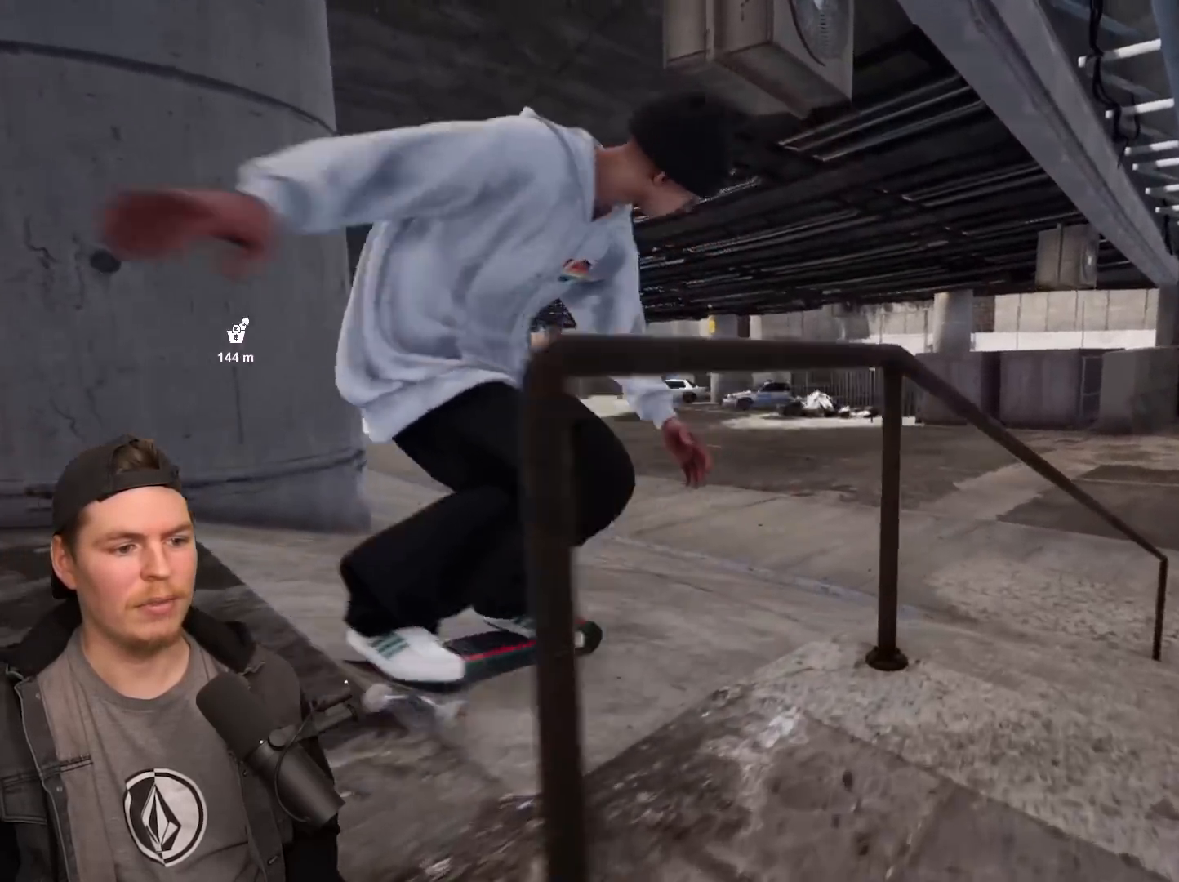
{"buttons": ["L2"], "left_stick": "center", "right_stick": "center", "events": [[50, "R2", "up"], [467, "L2", "down"]]}
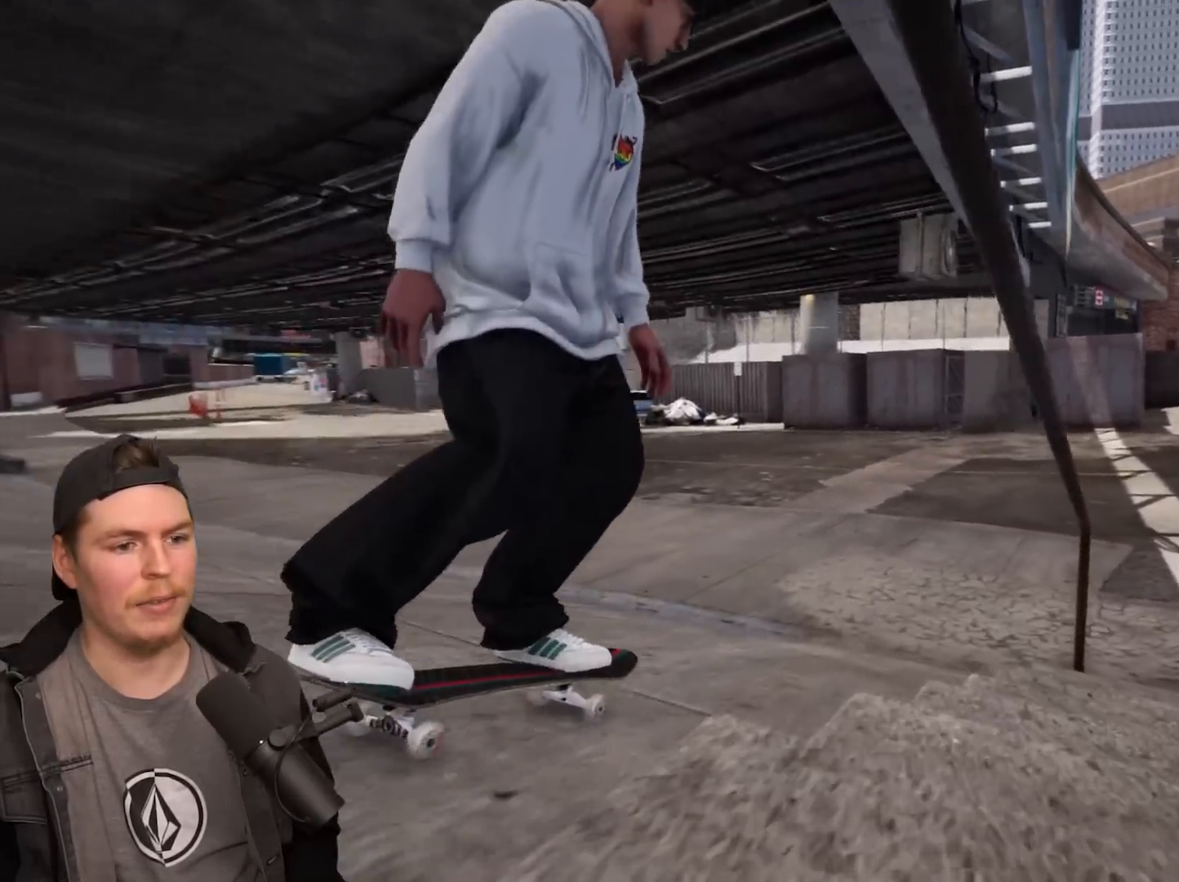
{"buttons": ["R2"], "left_stick": "center", "right_stick": "center", "events": [[83, "L2", "up"], [467, "R2", "down"]]}
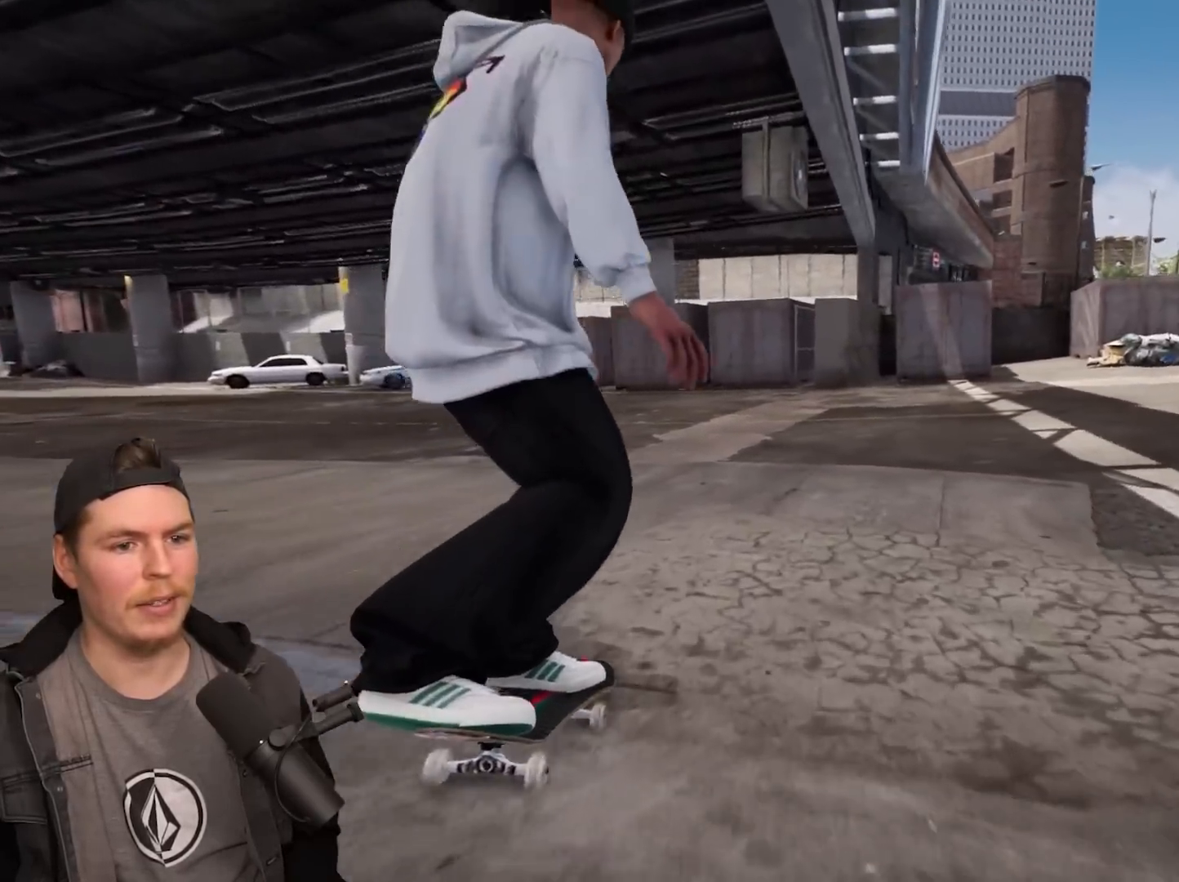
{"buttons": [], "left_stick": "center", "right_stick": "center", "events": [[83, "R2", "up"], [183, "left_stick", "up-left"], [450, "left_stick", "center"]]}
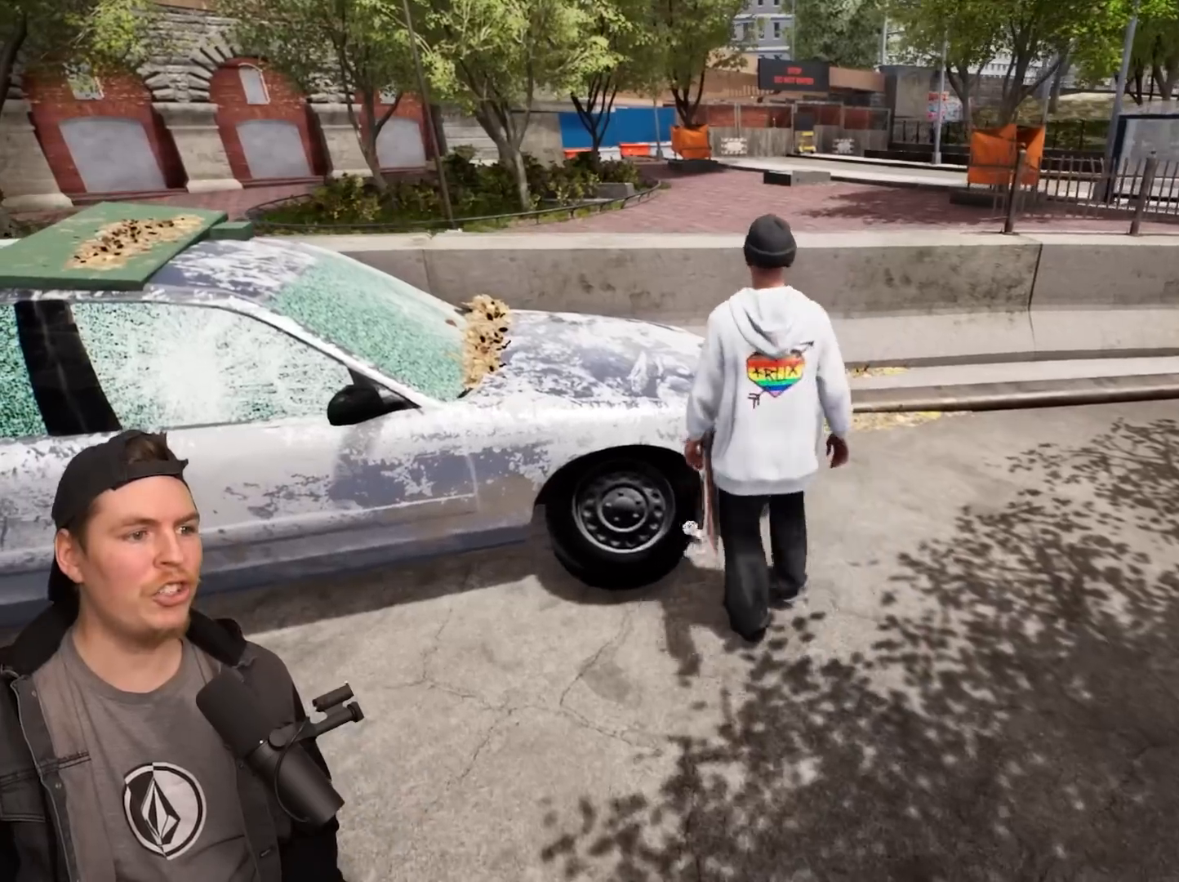
{"buttons": [], "left_stick": "center", "right_stick": "left", "events": [[167, "right_stick", "left"], [183, "left_stick", "right"], [450, "left_stick", "center"]]}
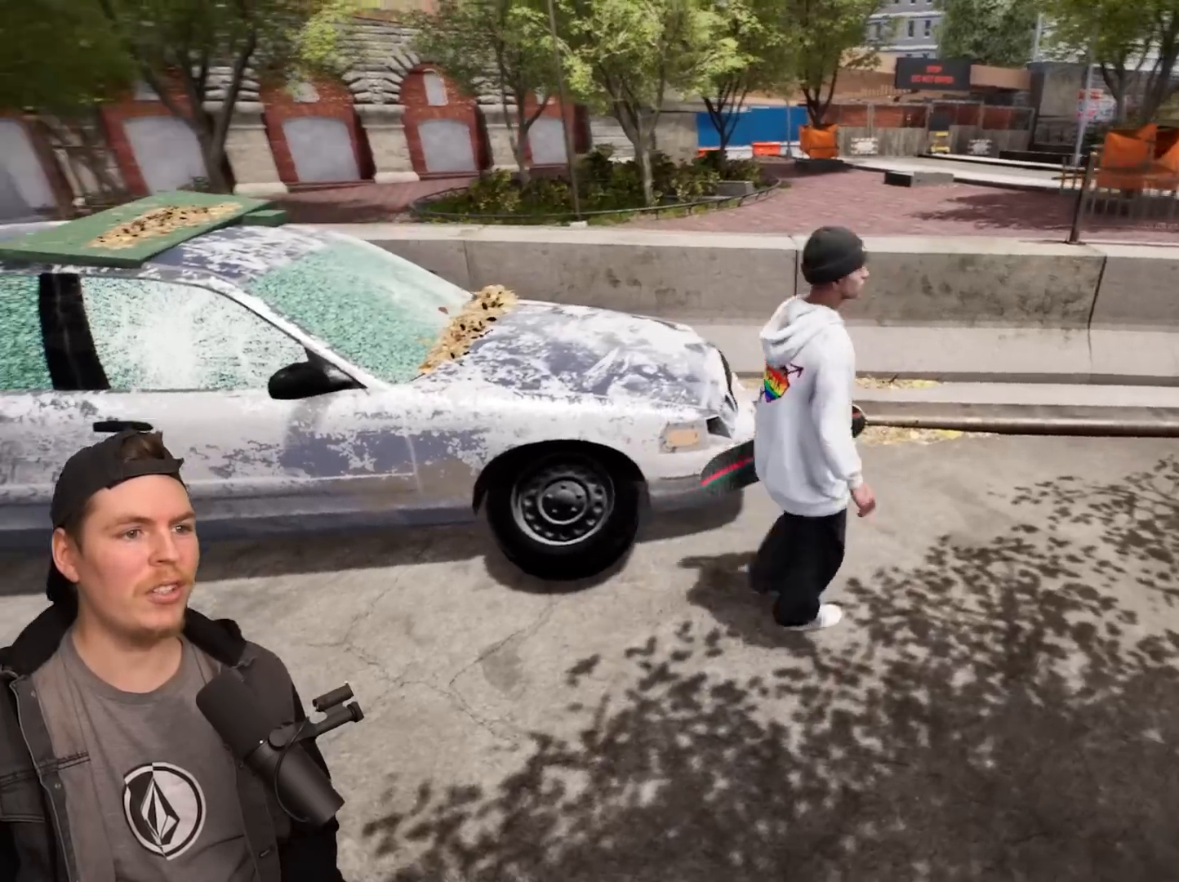
{"buttons": [], "left_stick": "center", "right_stick": "left", "events": [[150, "left_stick", "right"], [217, "left_stick", "up-right"], [383, "left_stick", "center"]]}
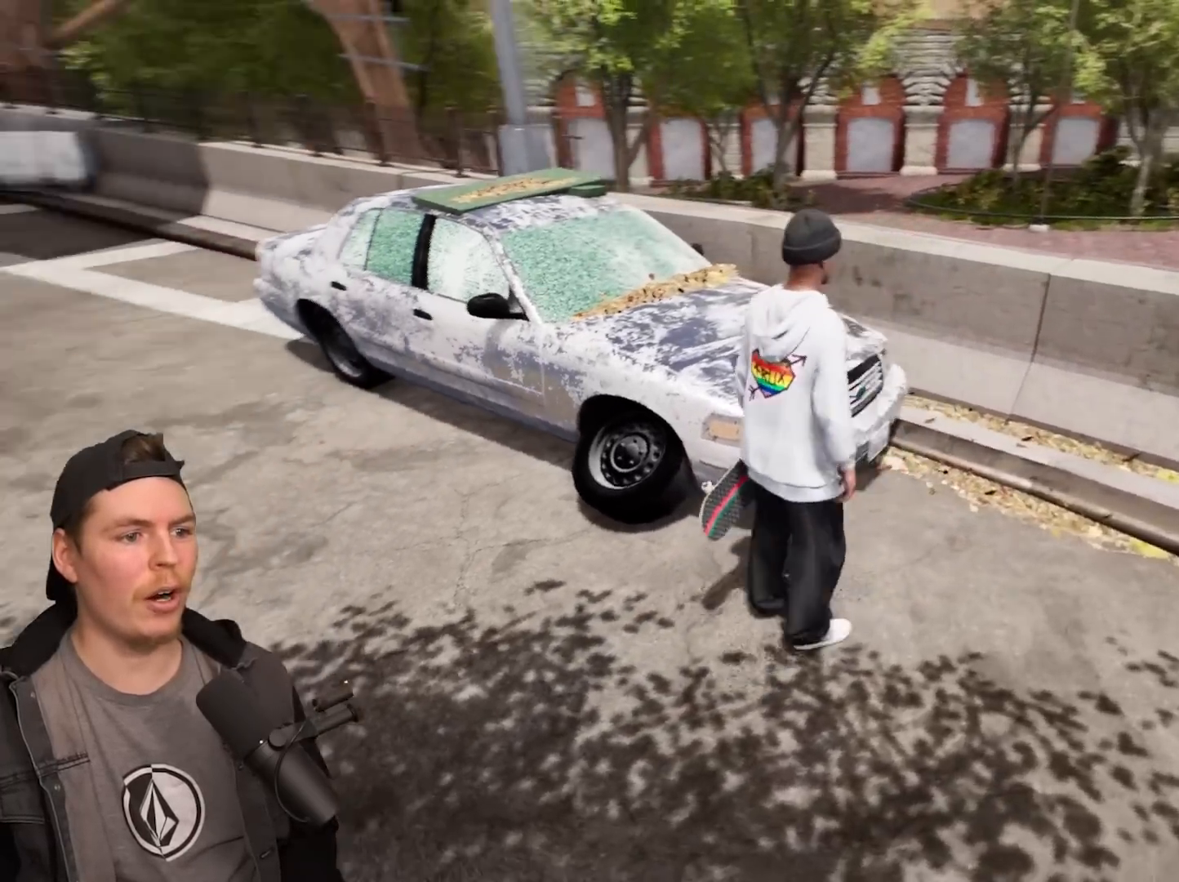
{"buttons": [], "left_stick": "center", "right_stick": "left", "events": [[117, "right_stick", "center"], [283, "left_stick", "up-left"], [483, "left_stick", "center"], [500, "right_stick", "left"]]}
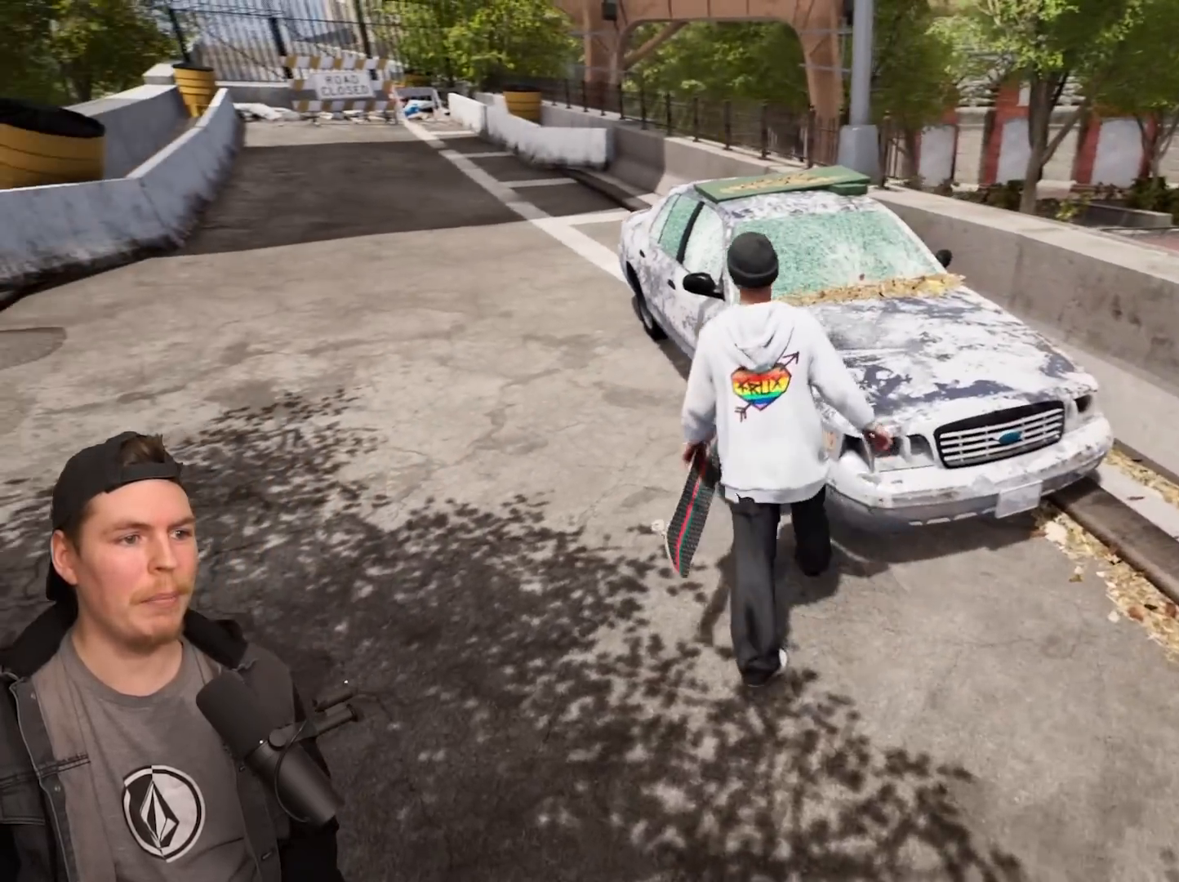
{"buttons": [], "left_stick": "center", "right_stick": "center", "events": [[233, "left_stick", "up-left"], [267, "right_stick", "center"], [383, "left_stick", "center"]]}
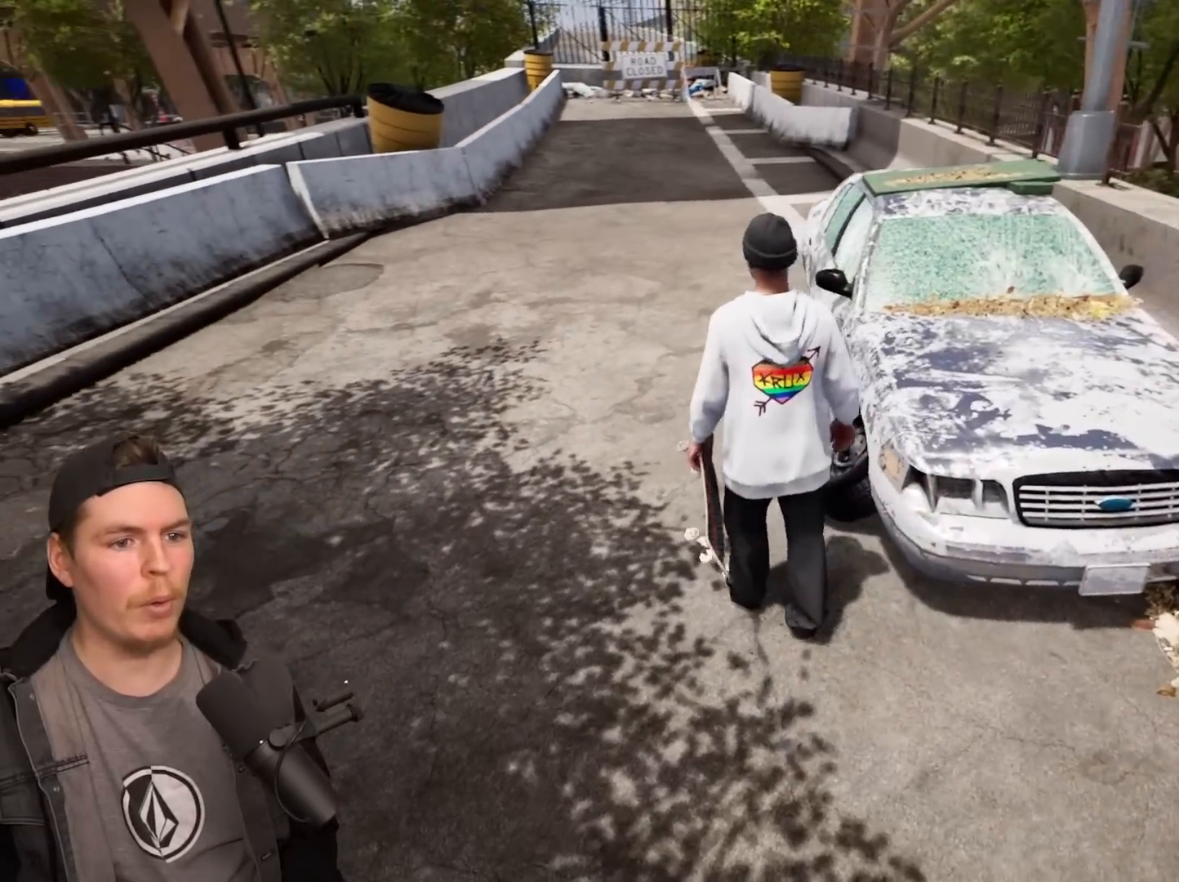
{"buttons": ["CROSS", "SQUARE"], "left_stick": "center", "right_stick": "center", "events": [[167, "left_stick", "right"], [217, "left_stick", "up-right"], [317, "SQUARE", "down"], [350, "CROSS", "down"], [400, "left_stick", "center"]]}
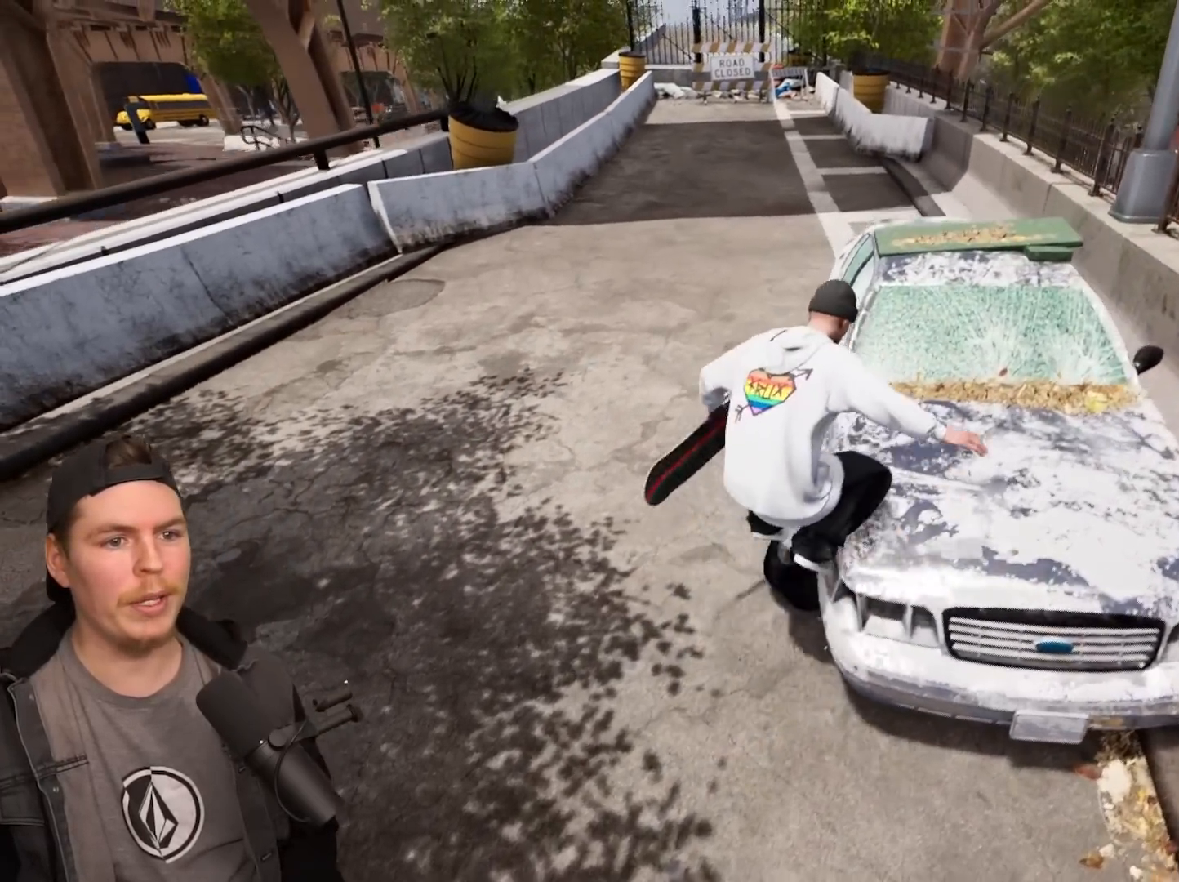
{"buttons": [], "left_stick": "up-right", "right_stick": "left", "events": [[67, "left_stick", "right"], [117, "CROSS", "up"], [117, "SQUARE", "up"], [200, "left_stick", "up-right"], [400, "right_stick", "left"]]}
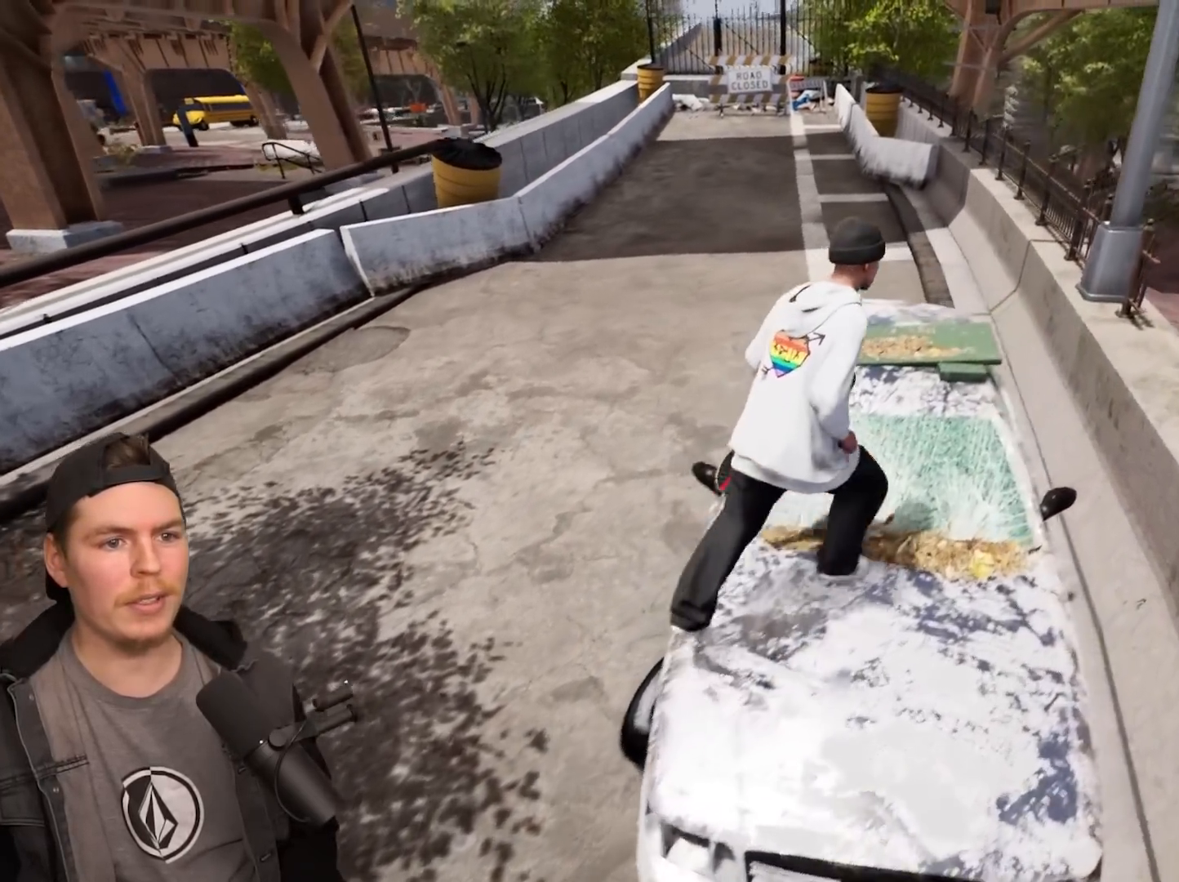
{"buttons": [], "left_stick": "up-right", "right_stick": "up-left", "events": [[233, "left_stick", "center"], [400, "left_stick", "right"], [450, "left_stick", "up-right"], [500, "right_stick", "up-left"]]}
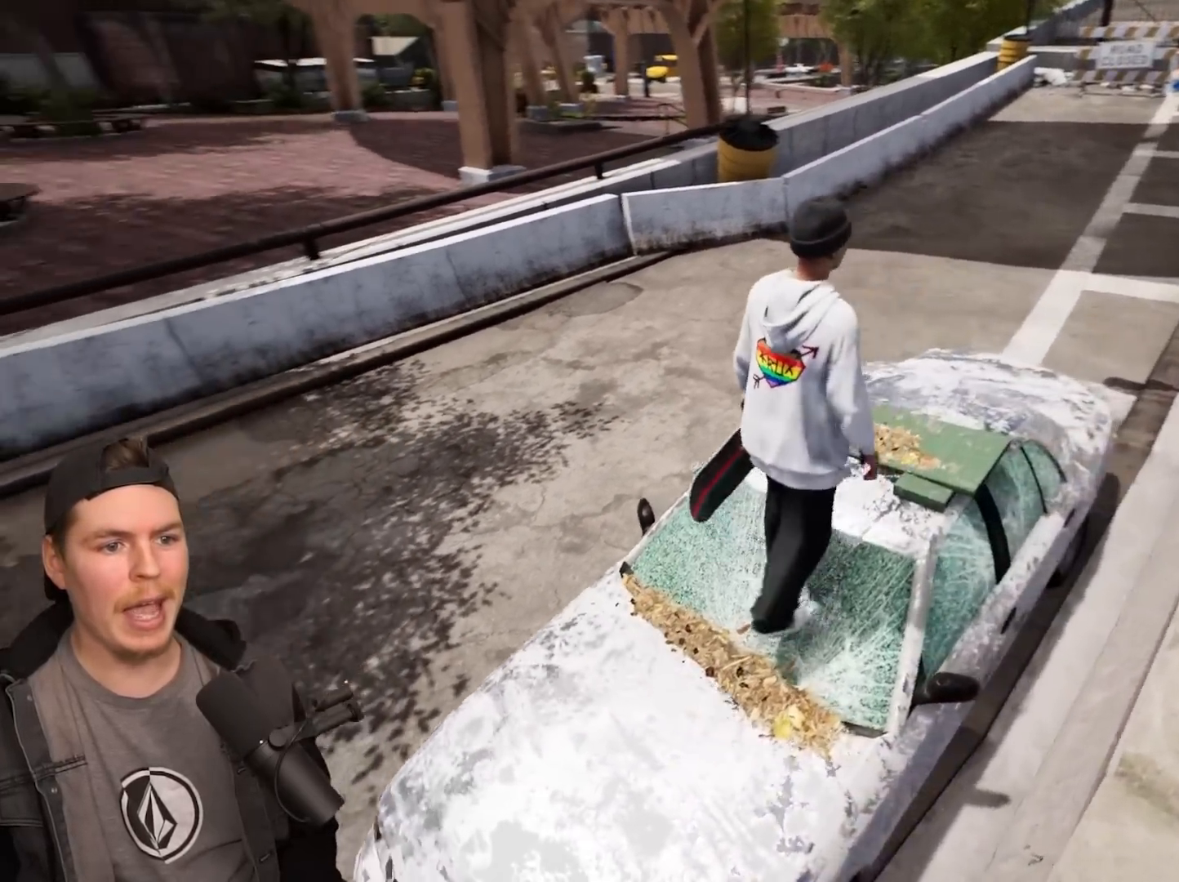
{"buttons": [], "left_stick": "center", "right_stick": "center", "events": [[150, "left_stick", "center"], [300, "right_stick", "center"], [317, "left_stick", "right"], [483, "left_stick", "center"]]}
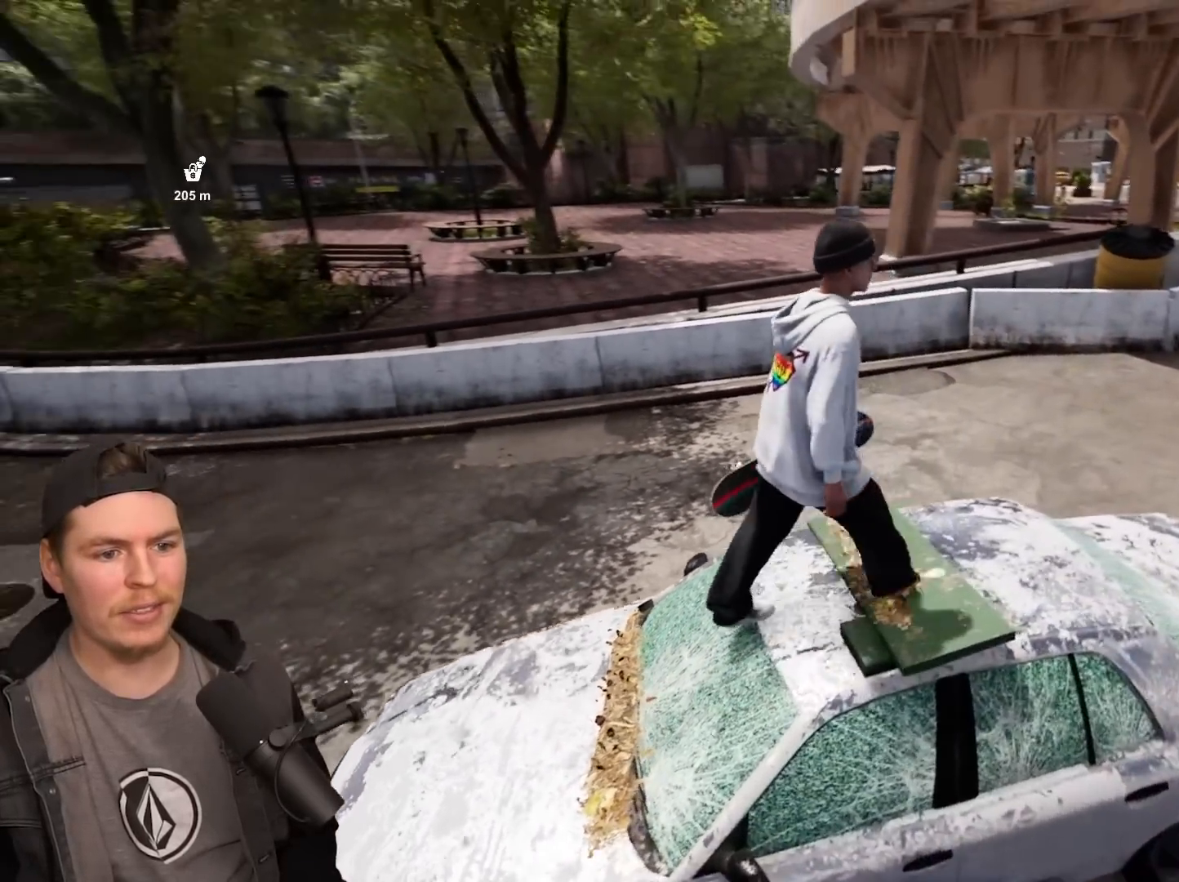
{"buttons": [], "left_stick": "center", "right_stick": "center", "events": [[183, "left_stick", "right"], [217, "right_stick", "up"], [333, "left_stick", "center"], [400, "right_stick", "center"]]}
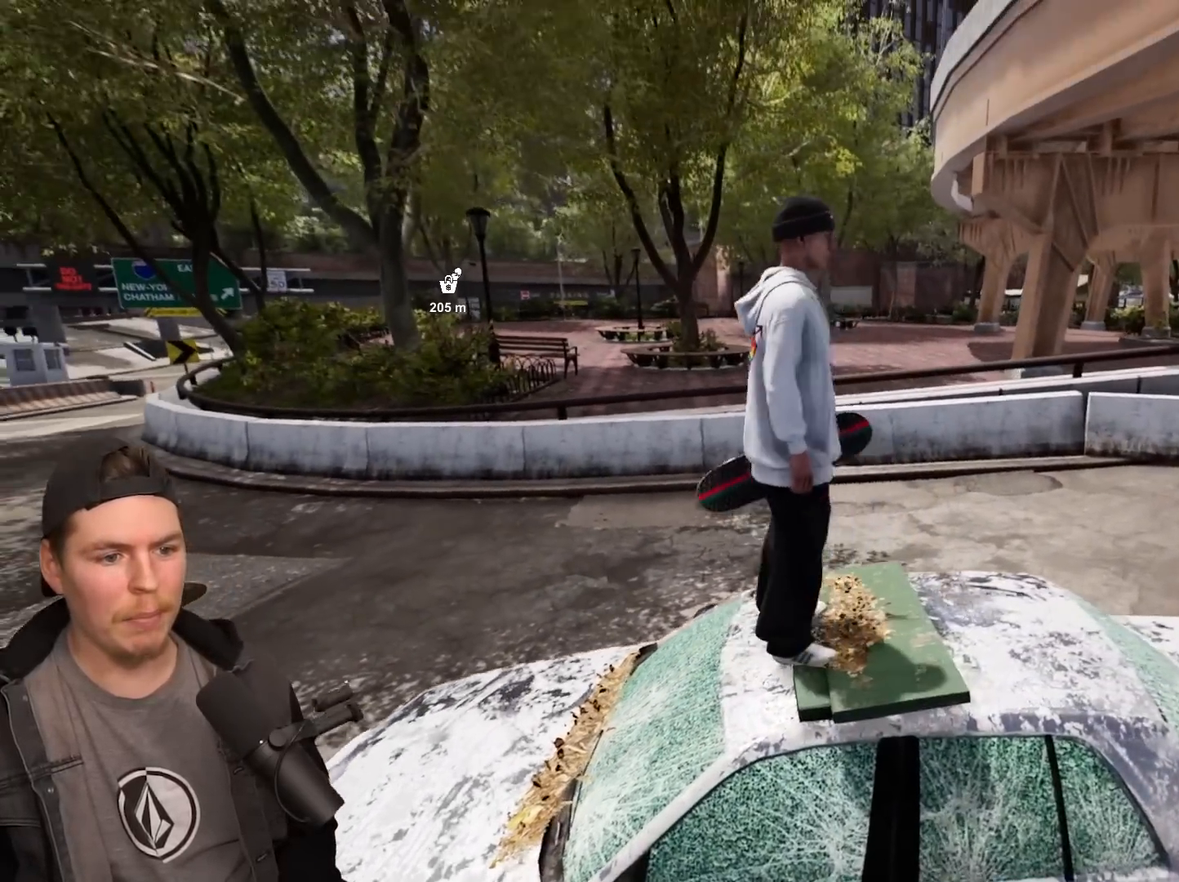
{"buttons": [], "left_stick": "right", "right_stick": "up-right", "events": [[83, "left_stick", "right"], [100, "right_stick", "right"], [233, "left_stick", "center"], [417, "right_stick", "up-right"], [450, "left_stick", "right"]]}
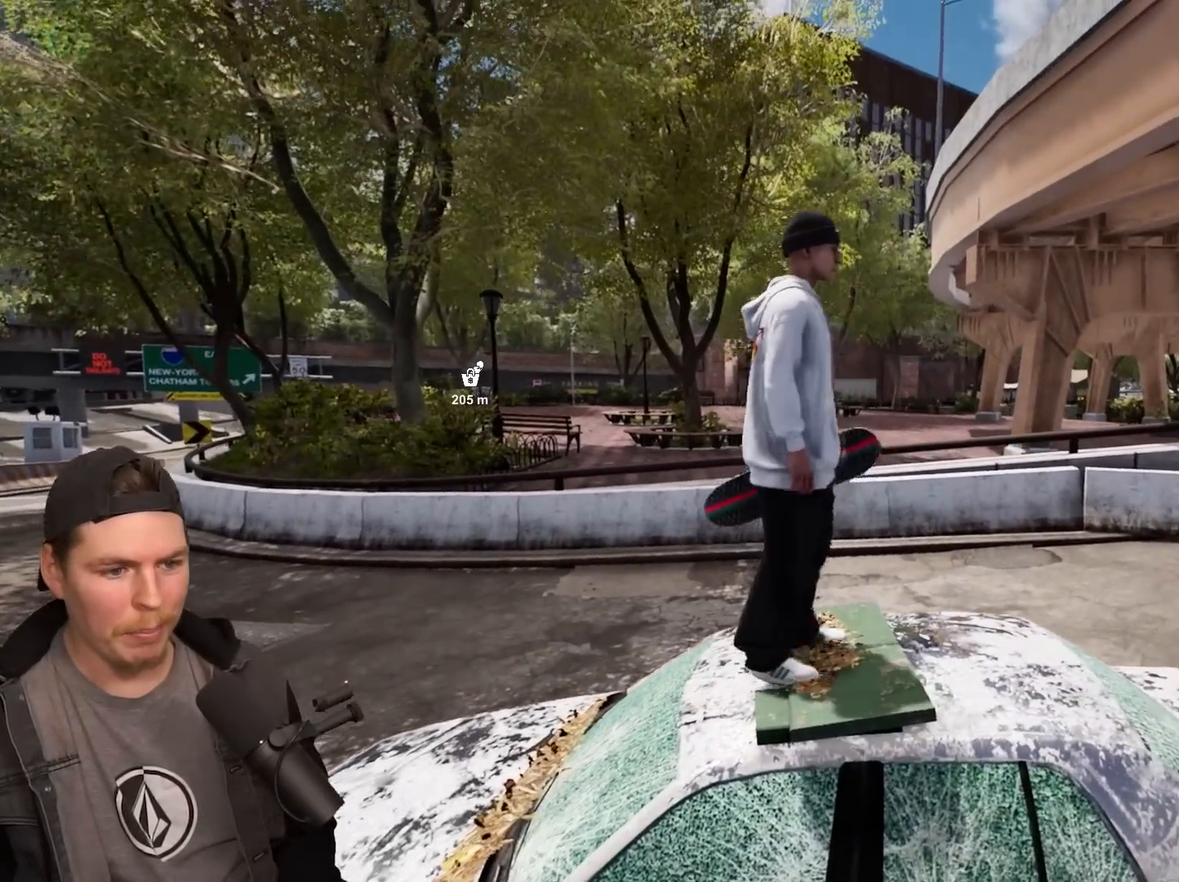
{"buttons": [], "left_stick": "center", "right_stick": "up-left", "events": [[100, "left_stick", "center"], [117, "right_stick", "center"], [250, "left_stick", "right"], [367, "right_stick", "up-left"], [383, "left_stick", "center"]]}
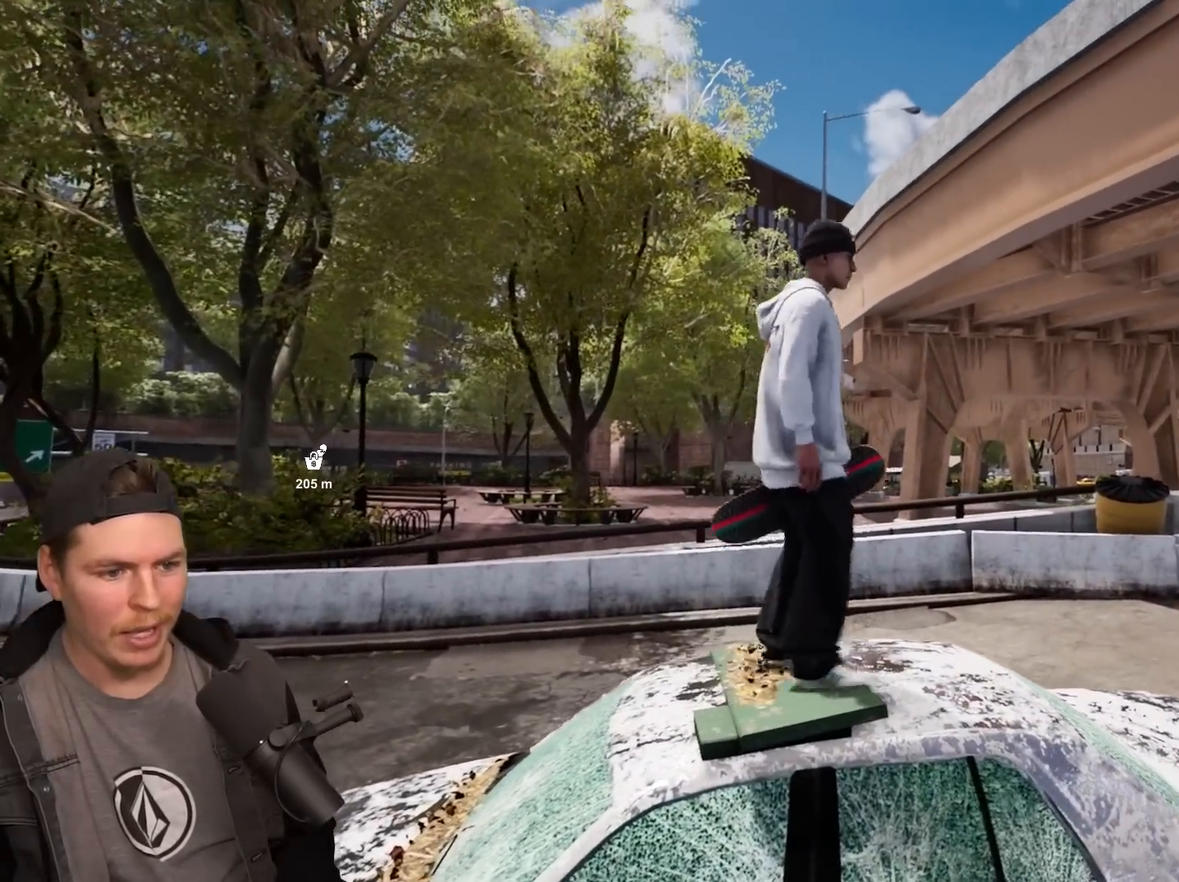
{"buttons": [], "left_stick": "center", "right_stick": "center", "events": [[200, "right_stick", "center"]]}